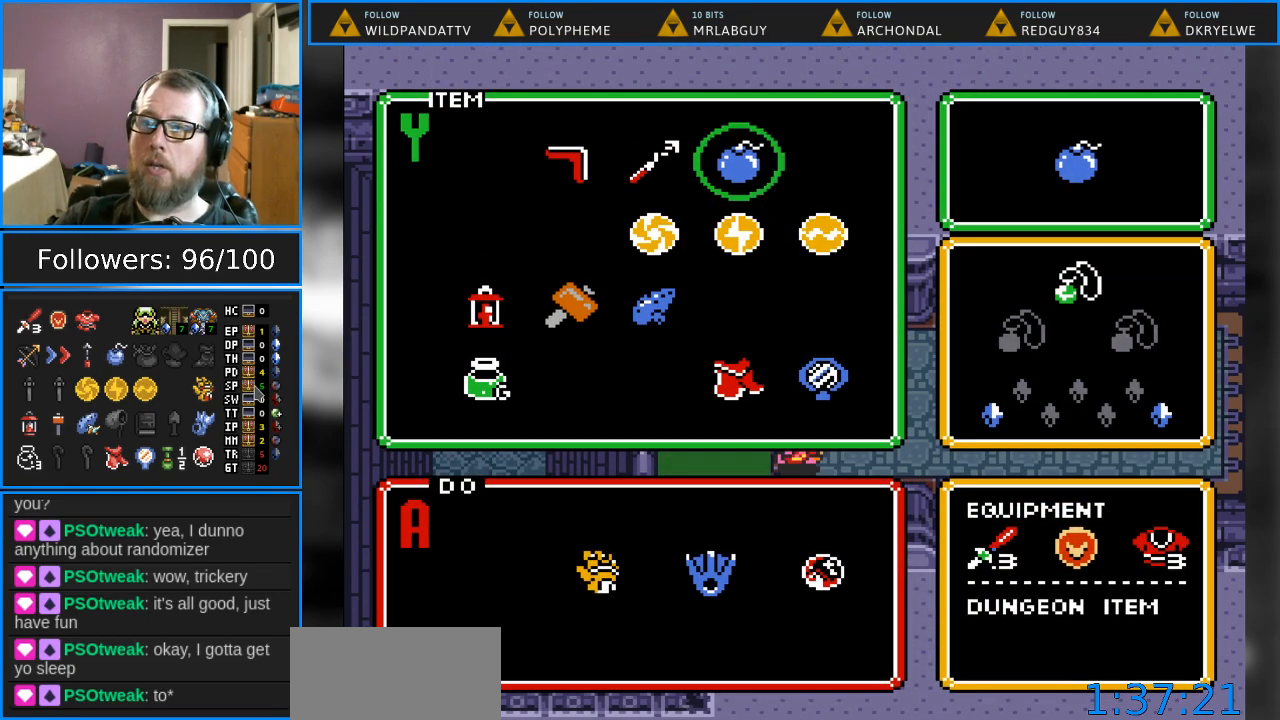
Gameplay with a controller (Nintendo layout); each line is a JSON object with the inputs held at the frame after it. "events" lists button and stick changes between this image and that frame as [ms after this image, input, new state], when the widget could be followed in between. Not read: L1 L3 R1 R3.
{"buttons": [], "events": []}
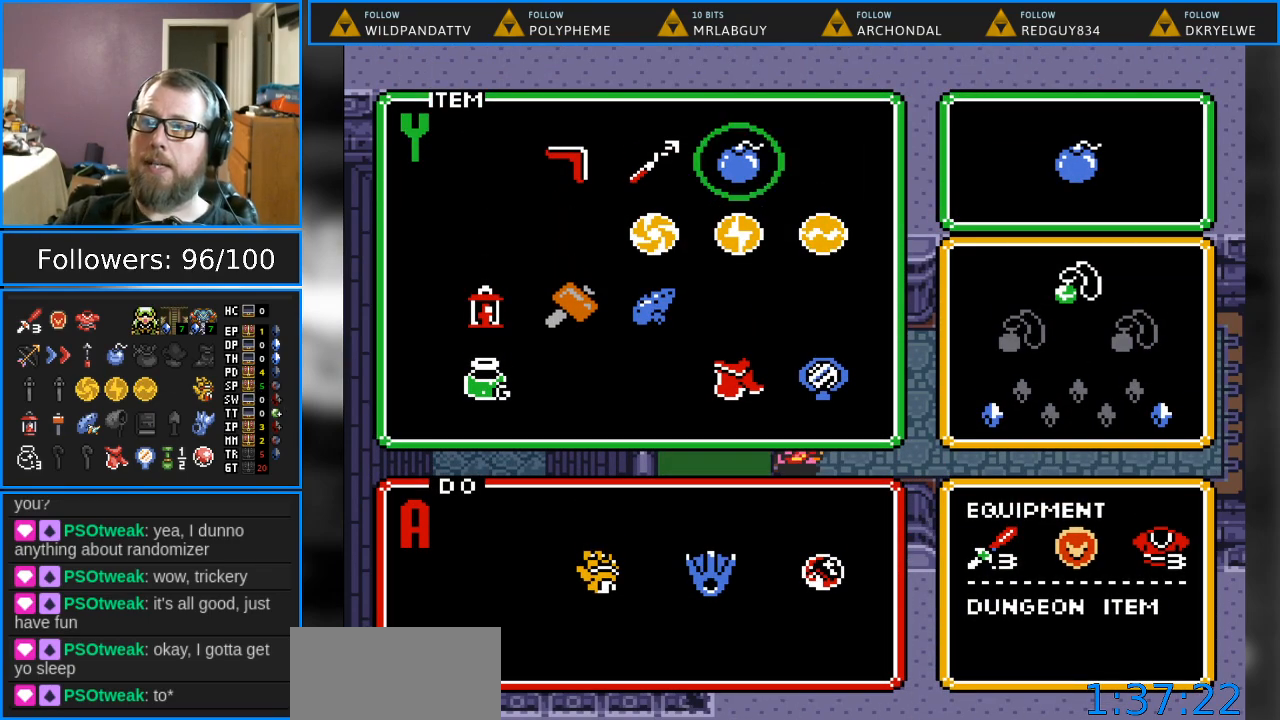
{"buttons": [], "events": []}
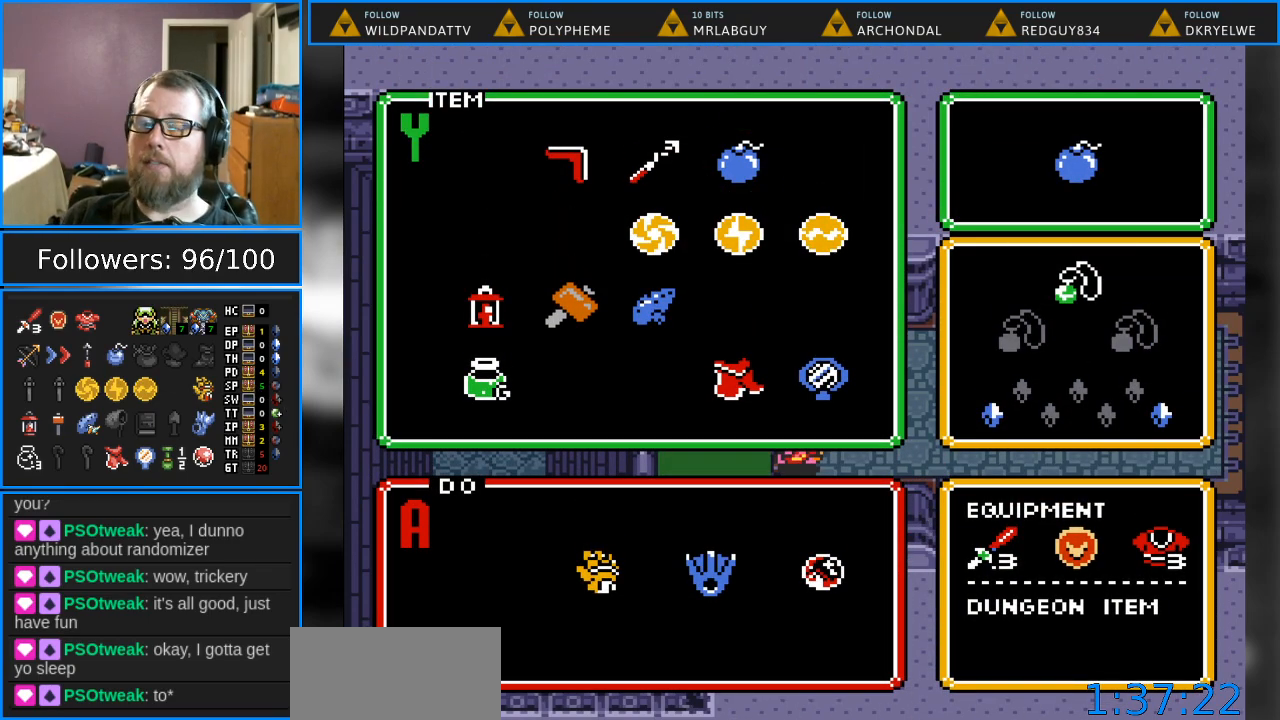
{"buttons": [], "events": [[83, "START", "down"], [250, "START", "up"]]}
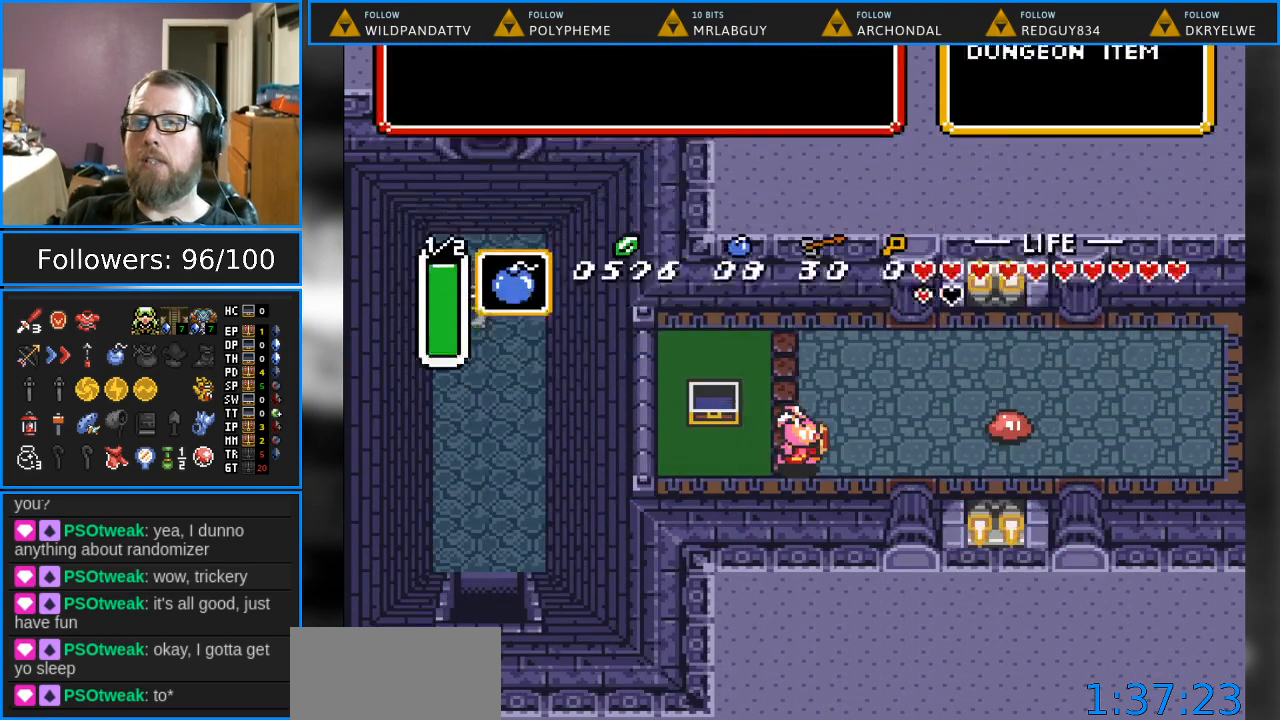
{"buttons": ["DPAD_RIGHT"], "events": [[117, "DPAD_UP", "down"], [217, "DPAD_RIGHT", "down"], [233, "DPAD_UP", "up"]]}
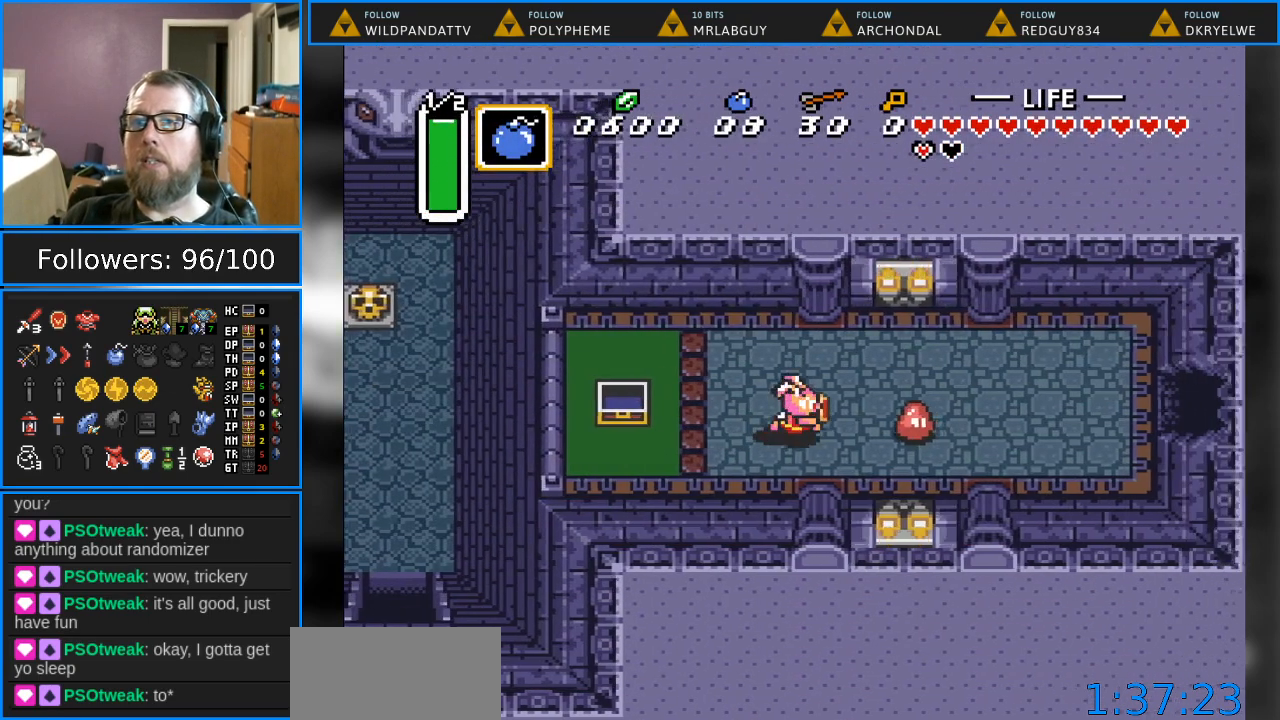
{"buttons": ["DPAD_RIGHT"], "events": [[33, "B", "down"], [167, "DPAD_RIGHT", "up"], [433, "B", "up"], [433, "DPAD_RIGHT", "down"]]}
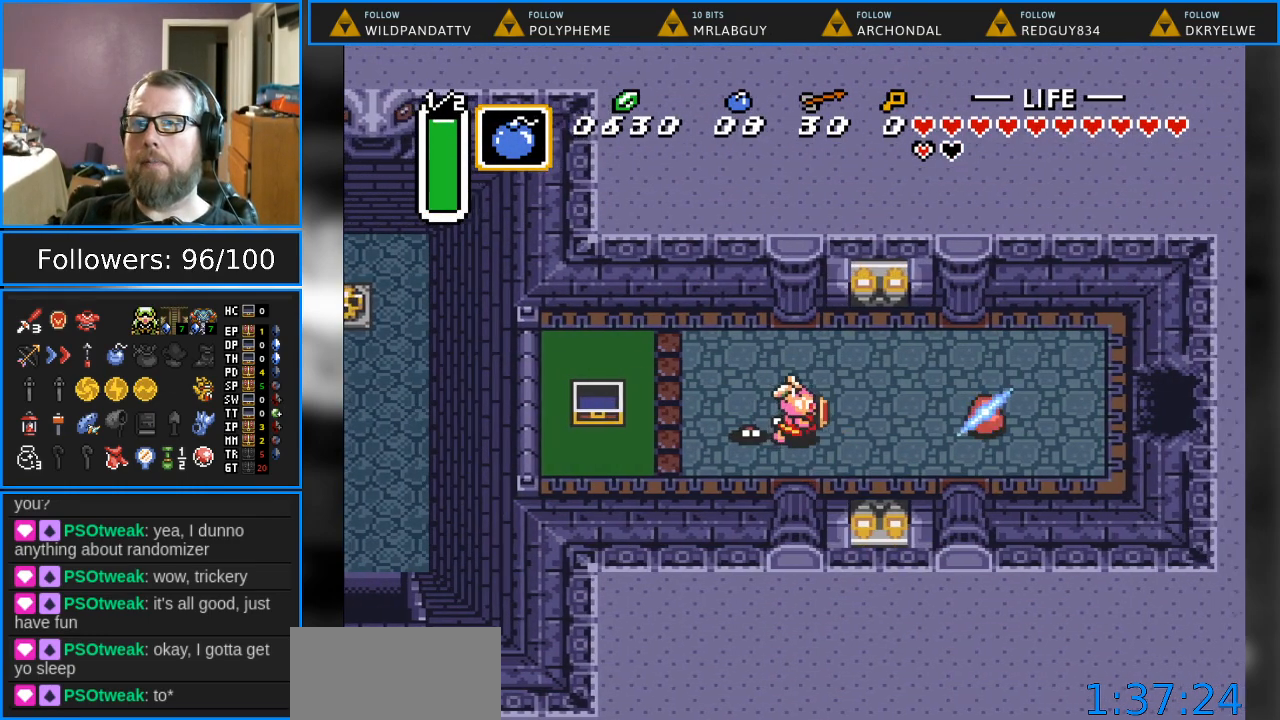
{"buttons": ["DPAD_RIGHT"], "events": [[317, "B", "down"], [483, "B", "up"]]}
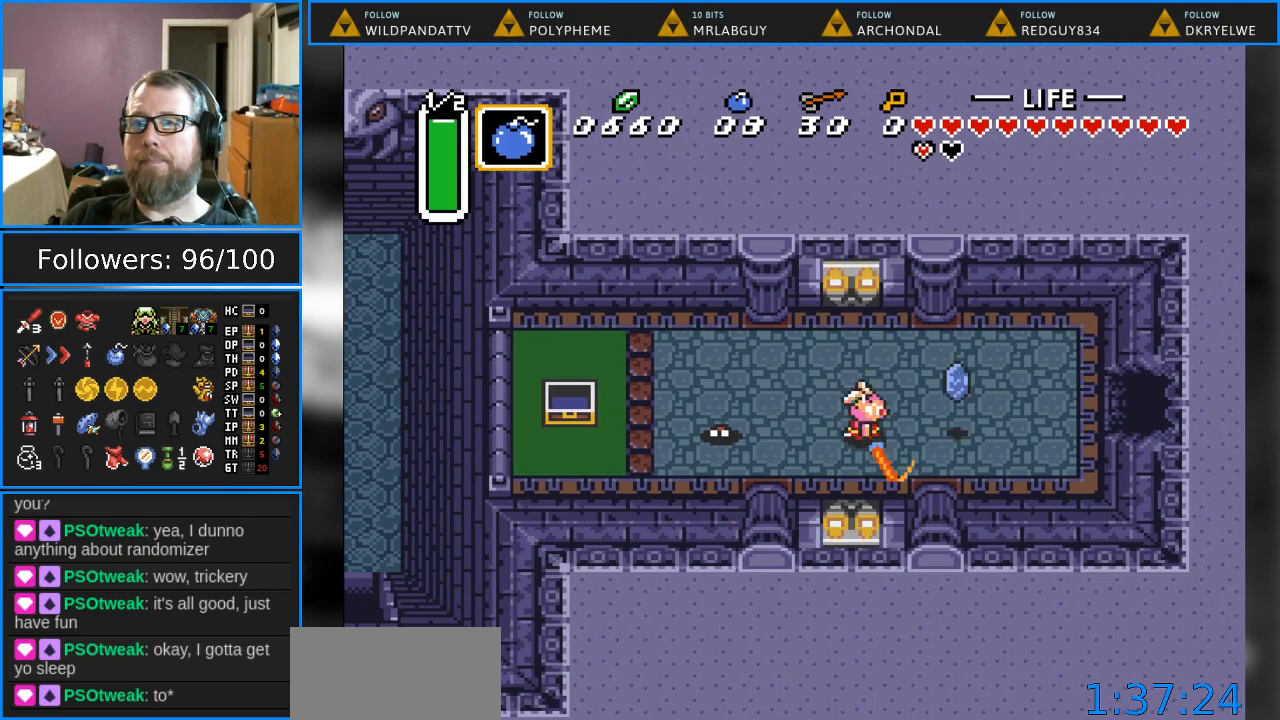
{"buttons": ["DPAD_LEFT"], "events": [[333, "DPAD_RIGHT", "up"], [417, "DPAD_LEFT", "down"]]}
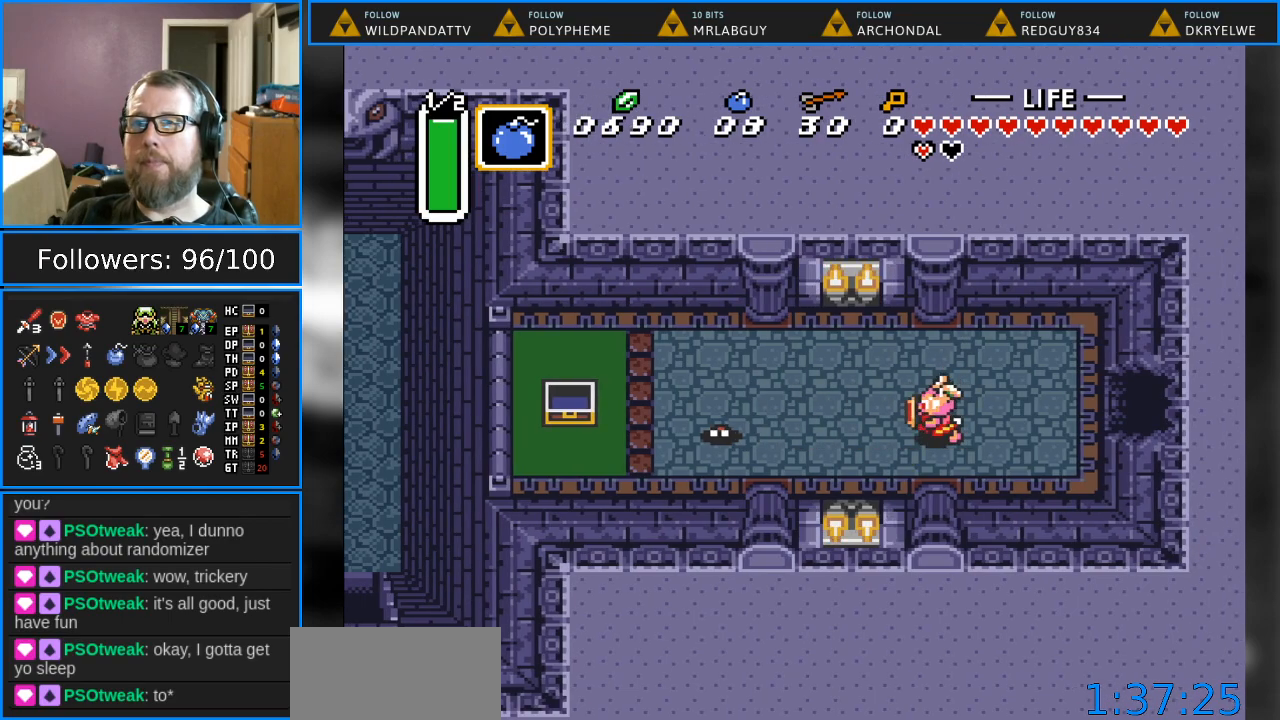
{"buttons": ["B"], "events": [[333, "B", "down"], [433, "DPAD_LEFT", "up"]]}
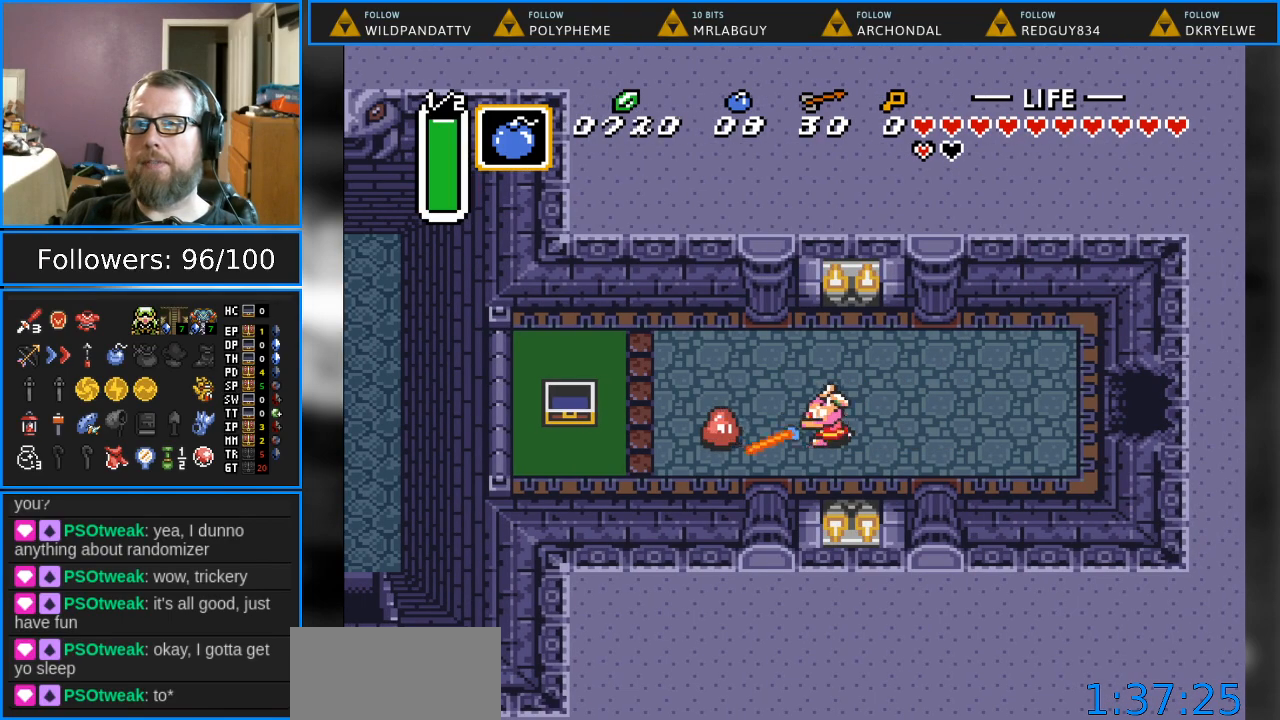
{"buttons": [], "events": [[117, "B", "up"], [250, "B", "down"], [367, "B", "up"]]}
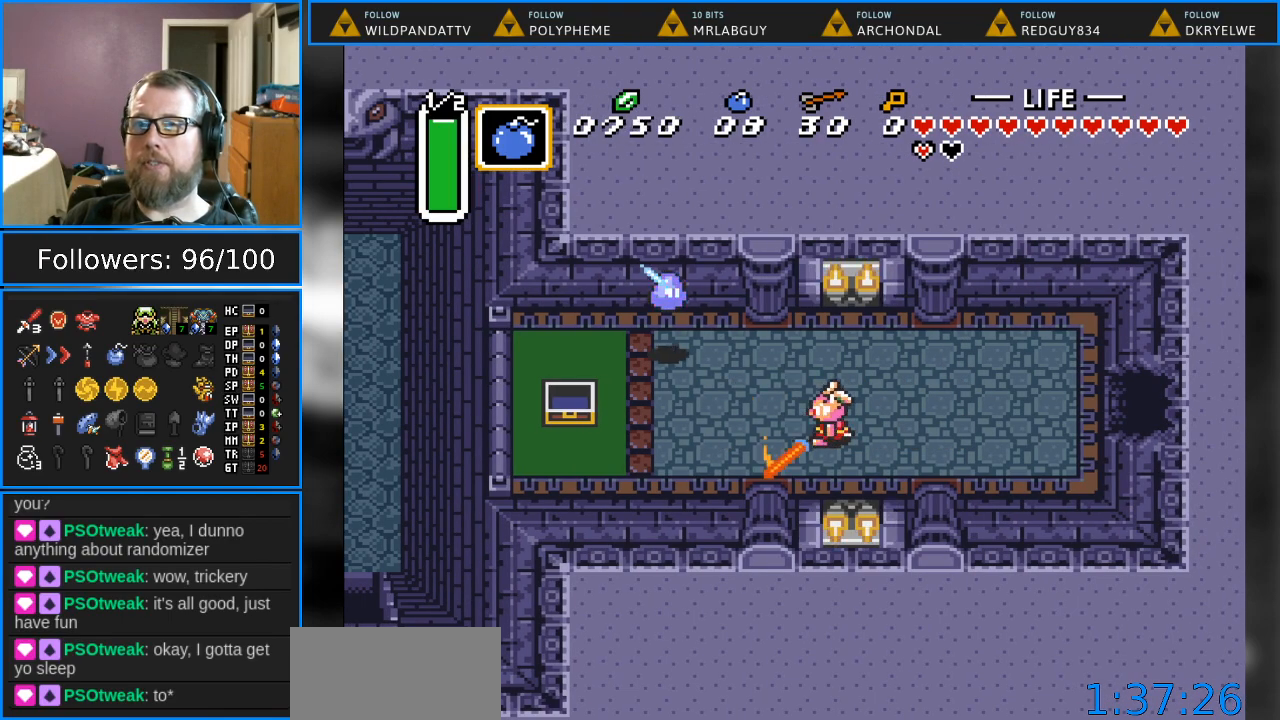
{"buttons": ["DPAD_UP", "DPAD_LEFT"], "events": [[367, "DPAD_LEFT", "down"], [383, "DPAD_UP", "down"]]}
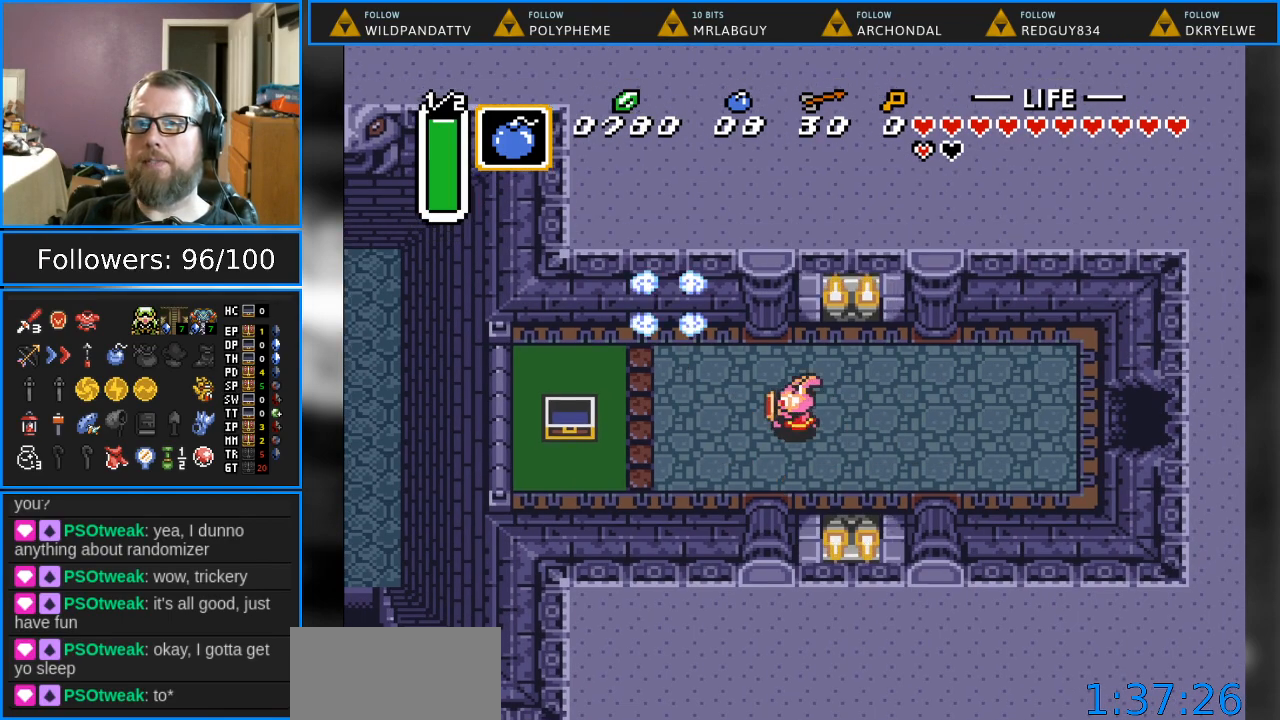
{"buttons": ["DPAD_RIGHT"], "events": [[467, "DPAD_LEFT", "up"], [467, "DPAD_UP", "up"], [500, "DPAD_RIGHT", "down"]]}
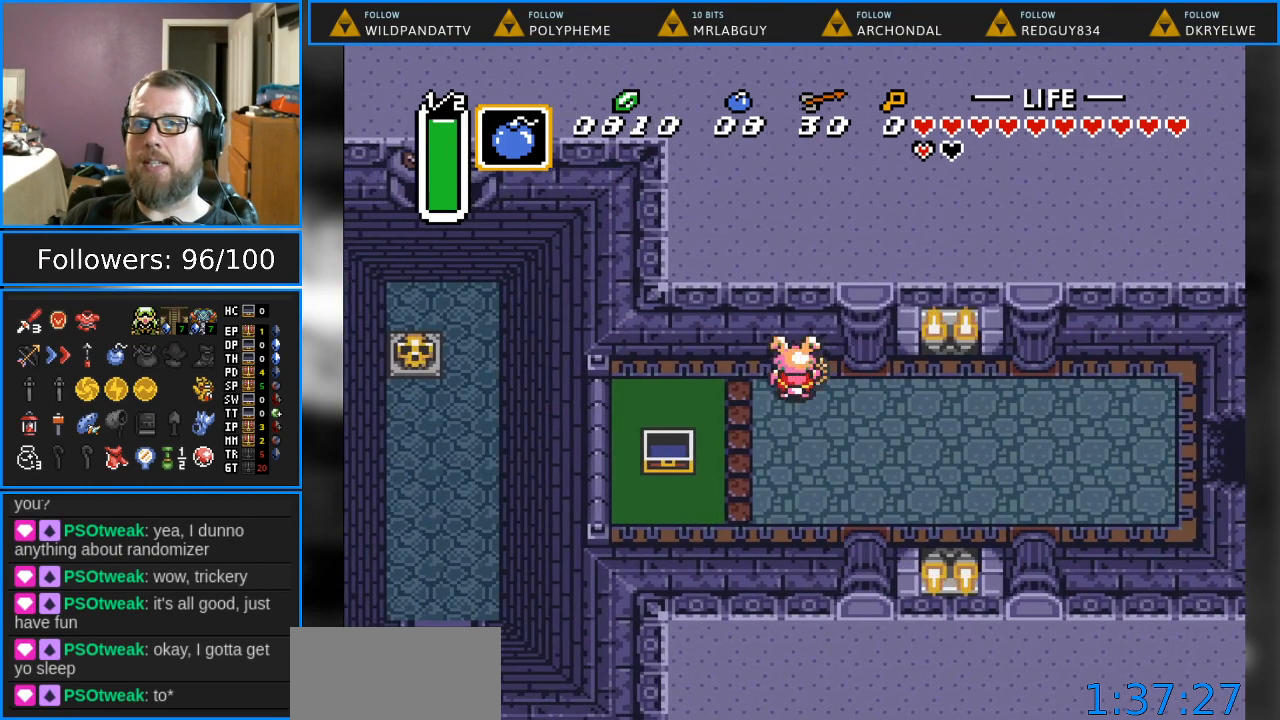
{"buttons": ["DPAD_DOWN", "DPAD_RIGHT"], "events": [[233, "DPAD_DOWN", "down"]]}
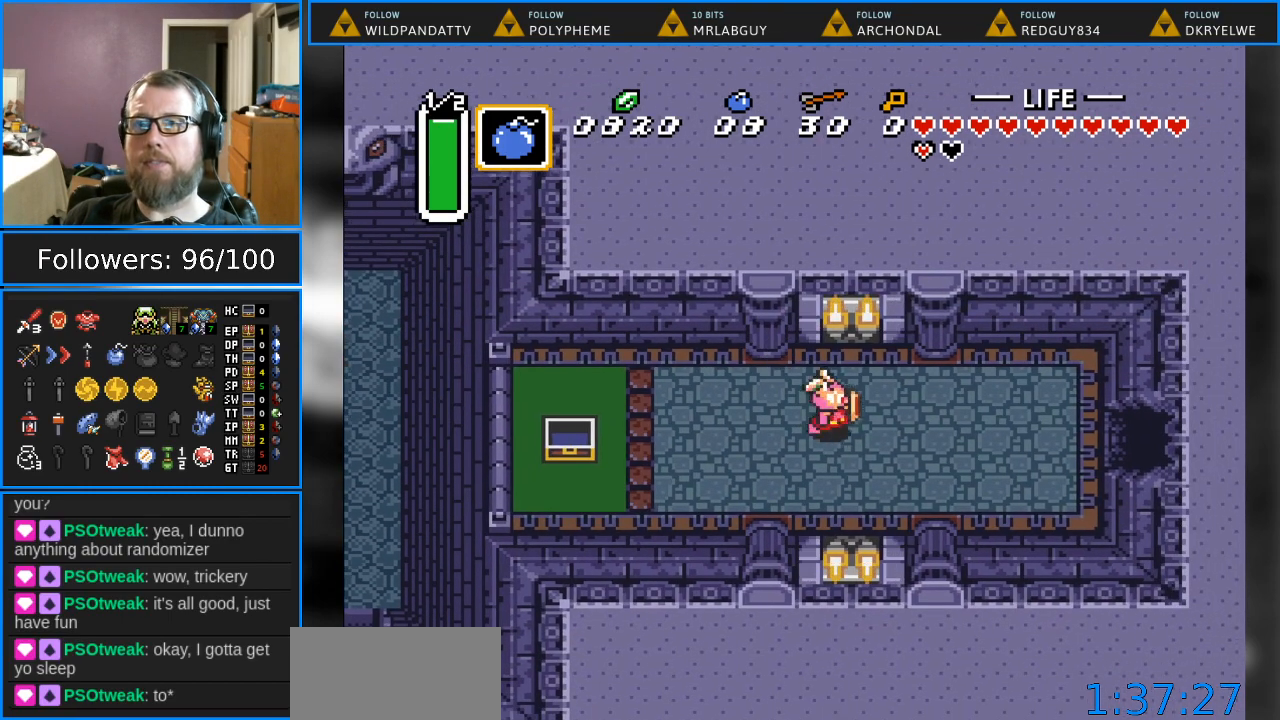
{"buttons": ["DPAD_RIGHT"], "events": [[133, "DPAD_DOWN", "up"]]}
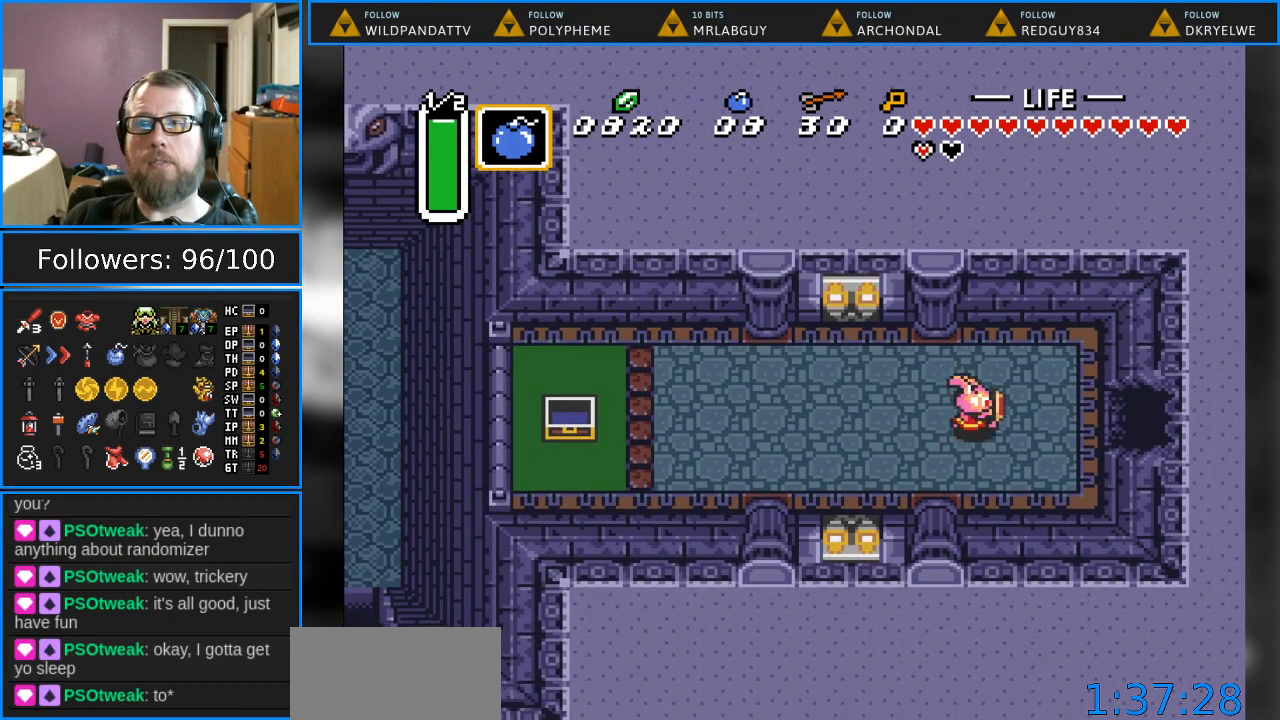
{"buttons": ["DPAD_RIGHT"], "events": []}
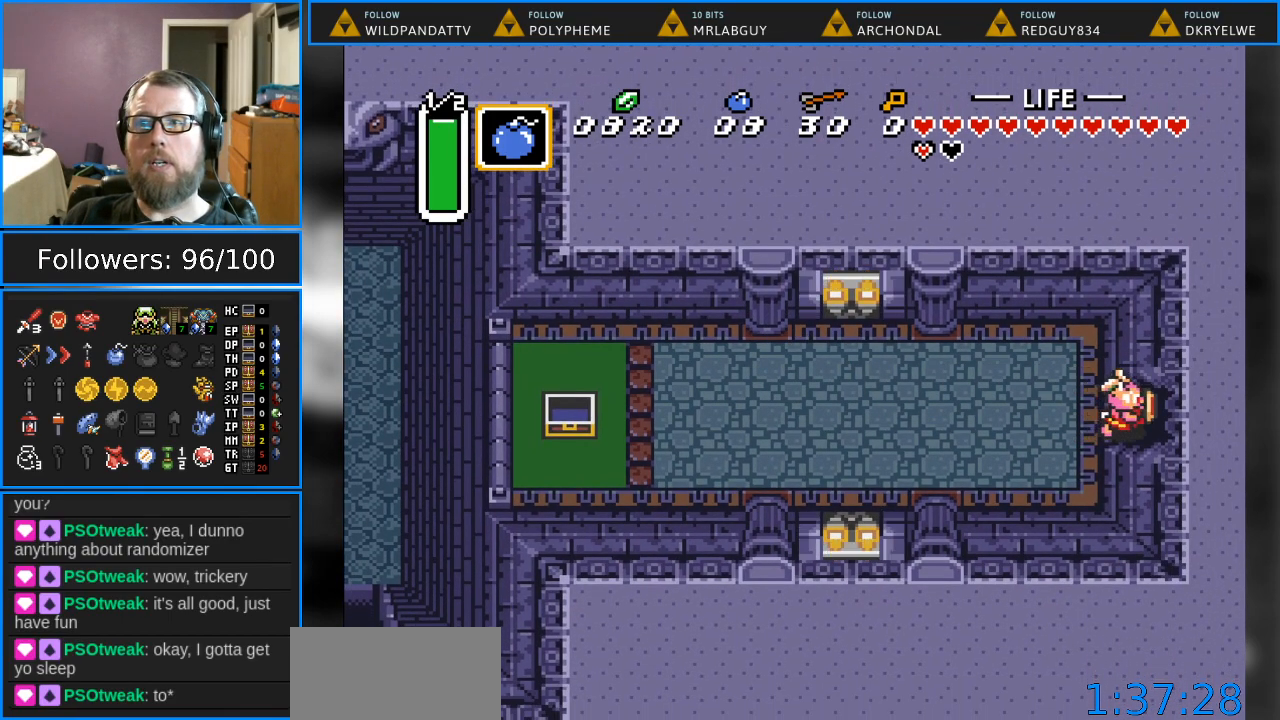
{"buttons": ["DPAD_RIGHT"], "events": []}
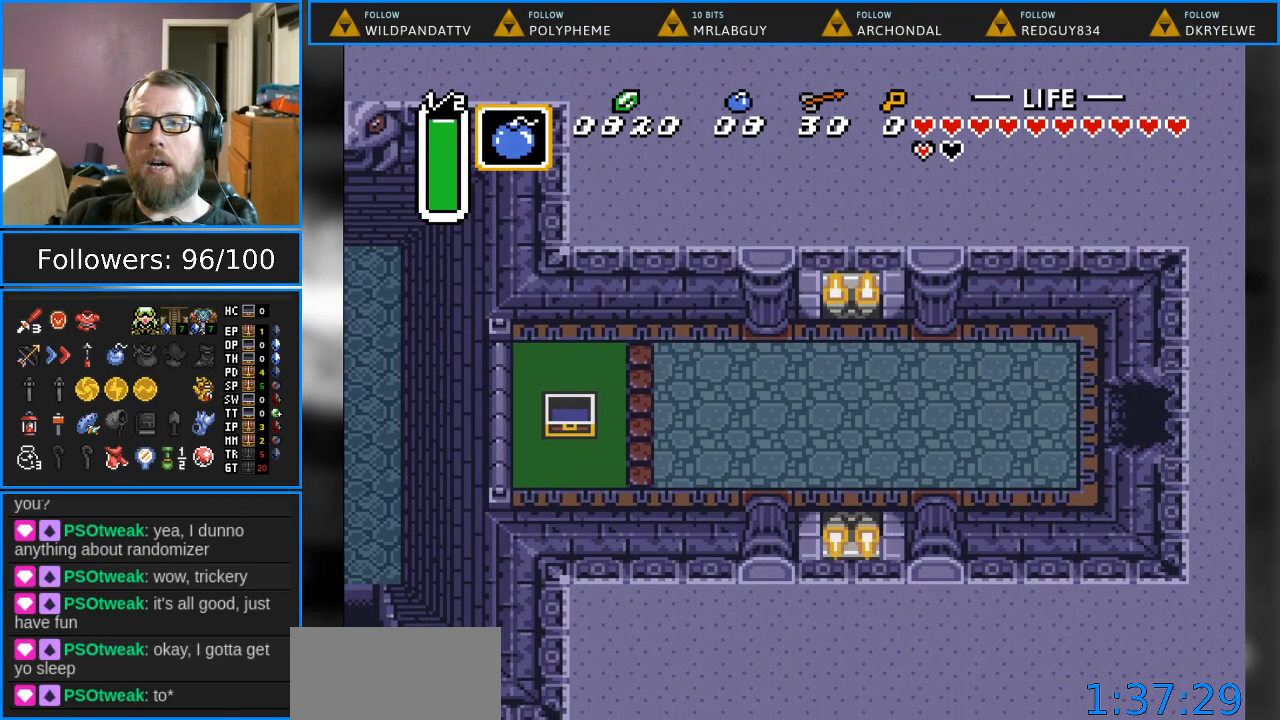
{"buttons": [], "events": [[467, "DPAD_RIGHT", "up"]]}
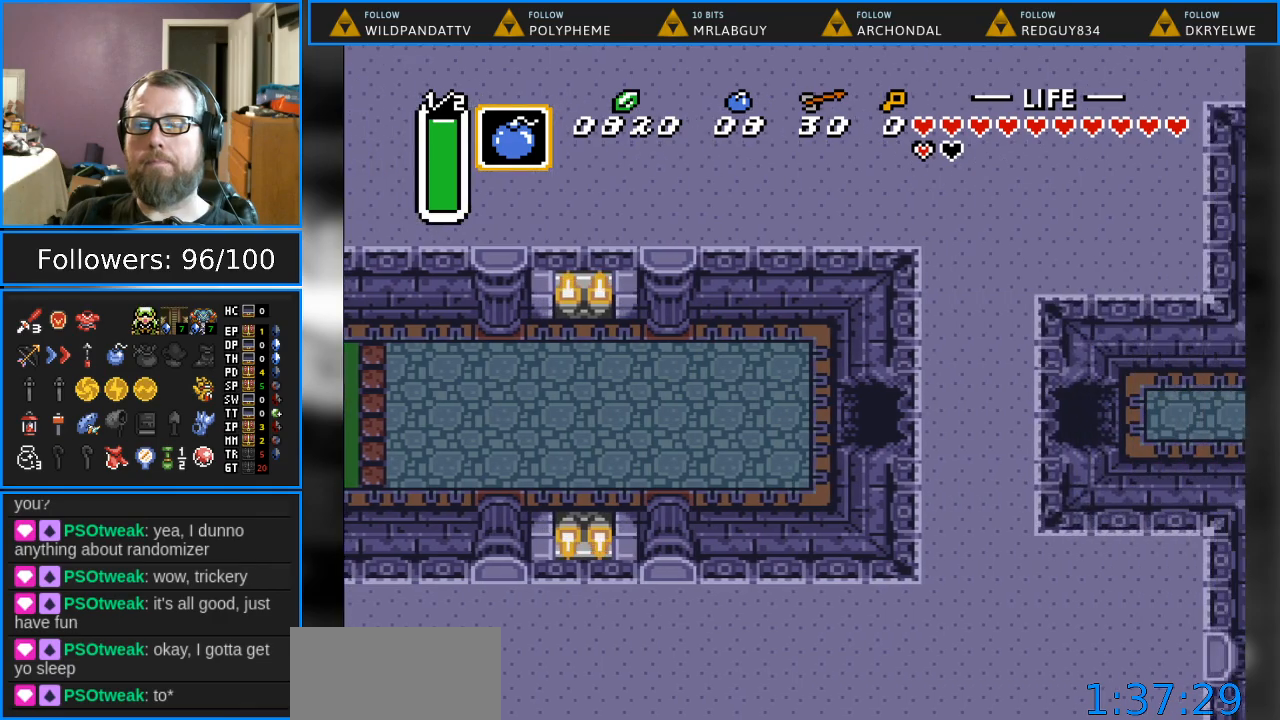
{"buttons": [], "events": []}
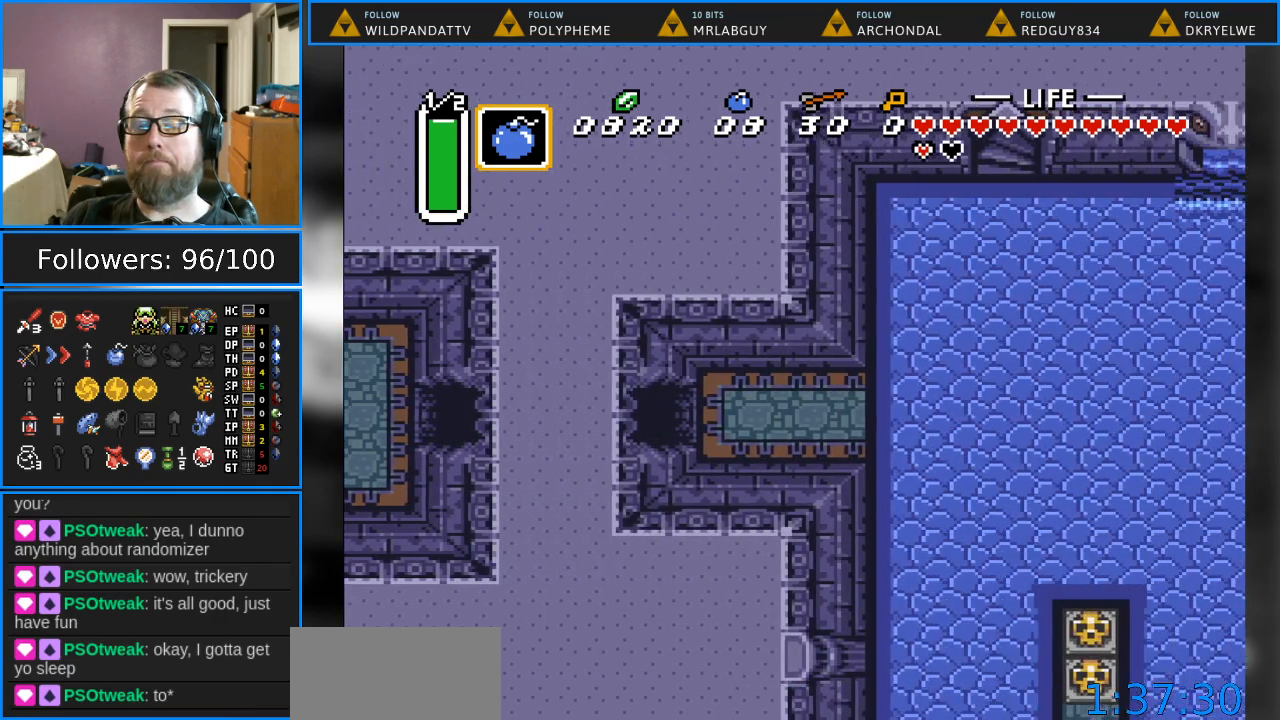
{"buttons": ["DPAD_RIGHT"], "events": [[283, "DPAD_RIGHT", "down"]]}
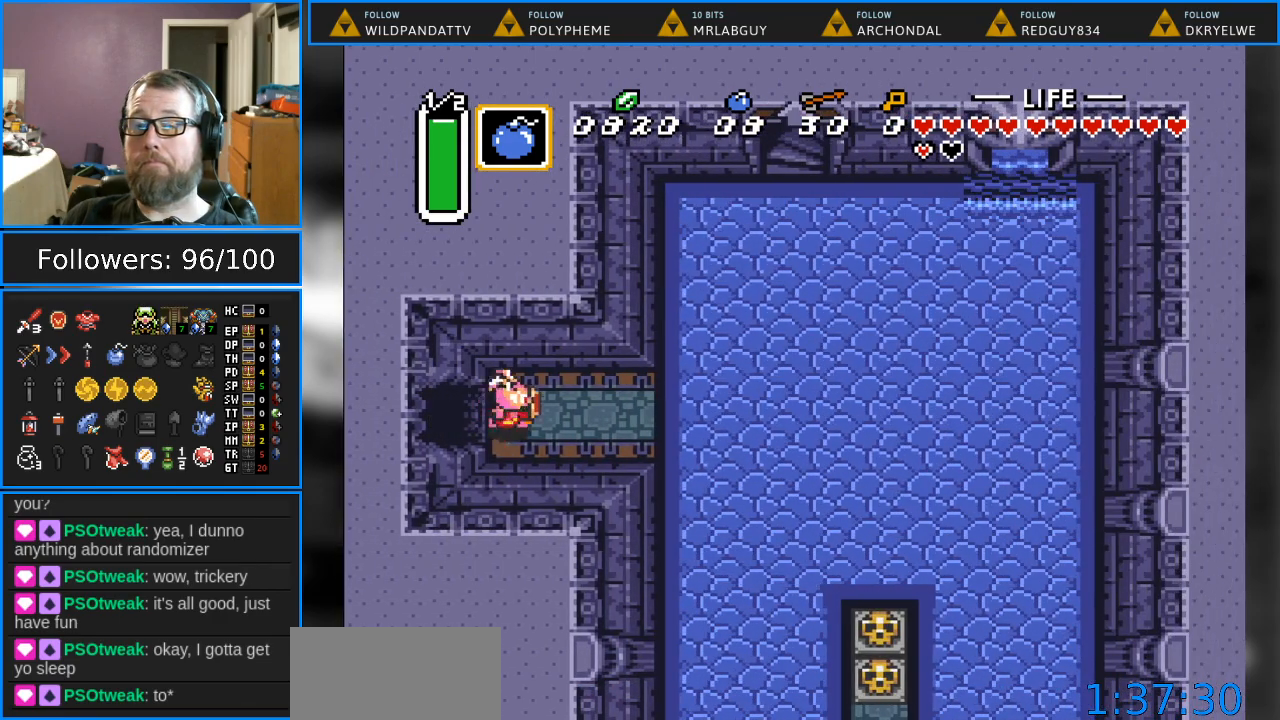
{"buttons": ["DPAD_DOWN", "DPAD_RIGHT"], "events": [[167, "DPAD_DOWN", "down"]]}
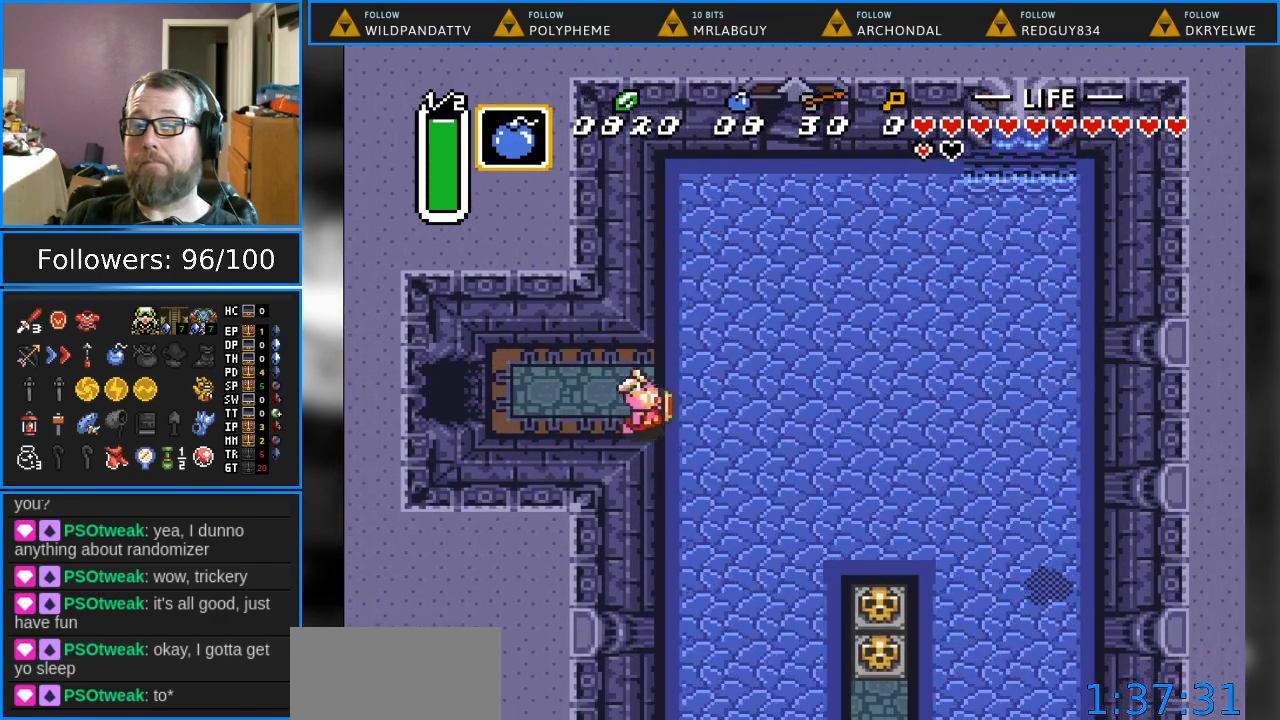
{"buttons": ["DPAD_DOWN"], "events": [[250, "DPAD_RIGHT", "up"]]}
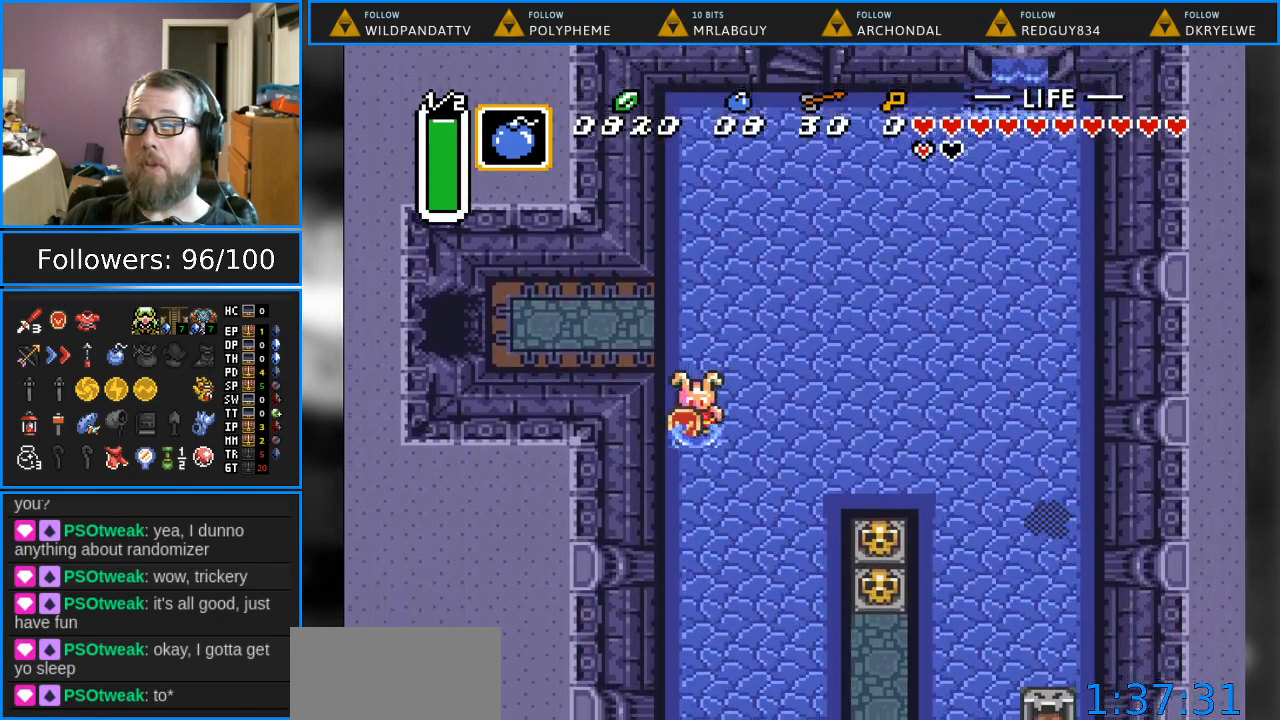
{"buttons": ["DPAD_DOWN"], "events": []}
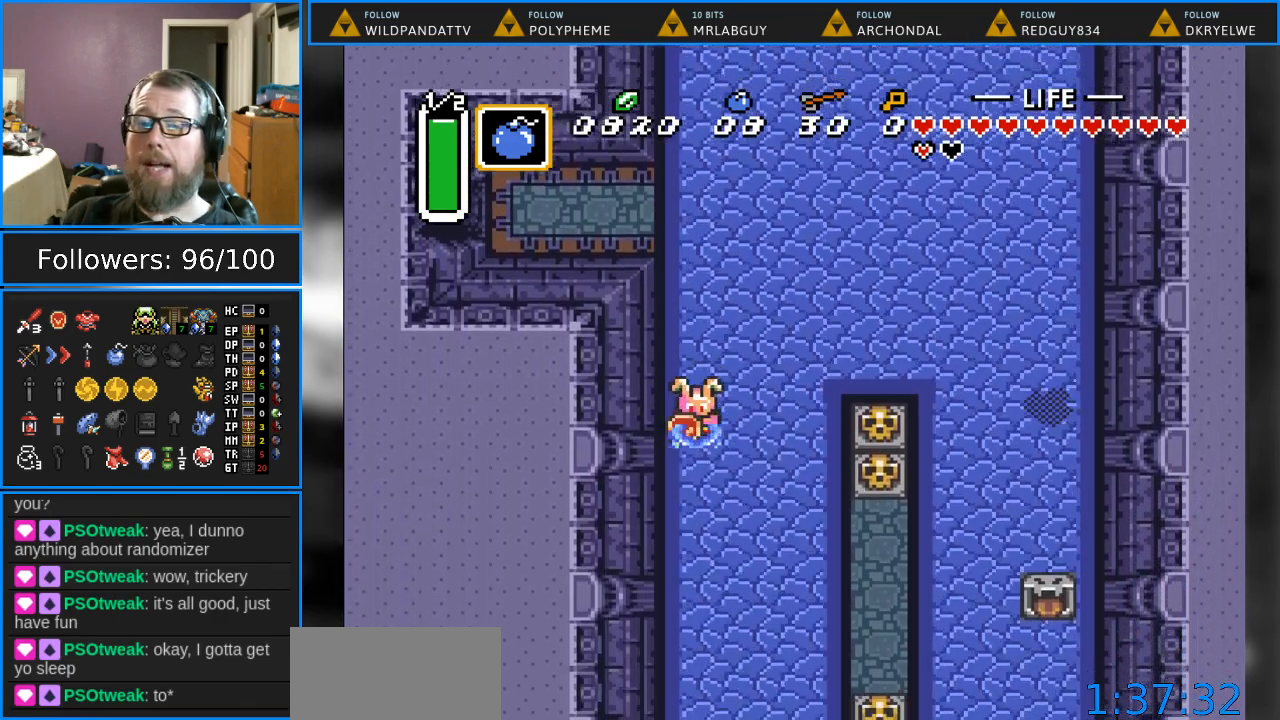
{"buttons": ["DPAD_DOWN"], "events": []}
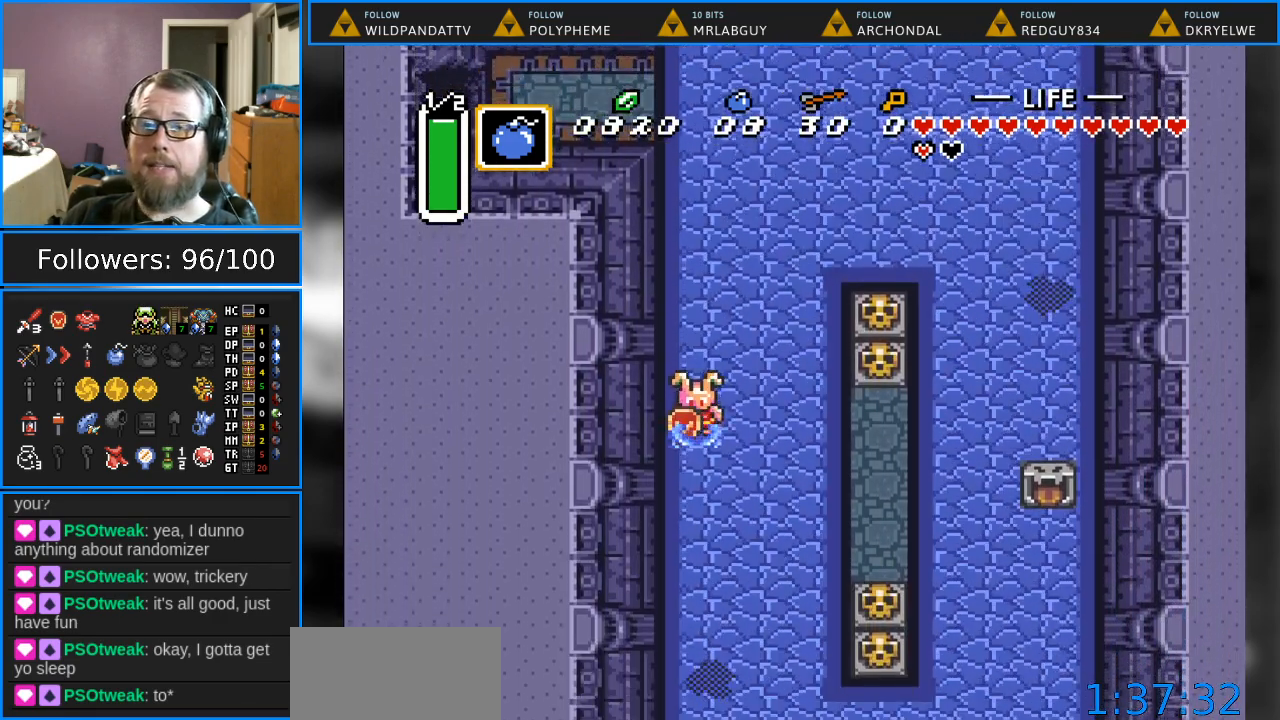
{"buttons": ["DPAD_DOWN", "DPAD_RIGHT"], "events": [[267, "DPAD_RIGHT", "down"]]}
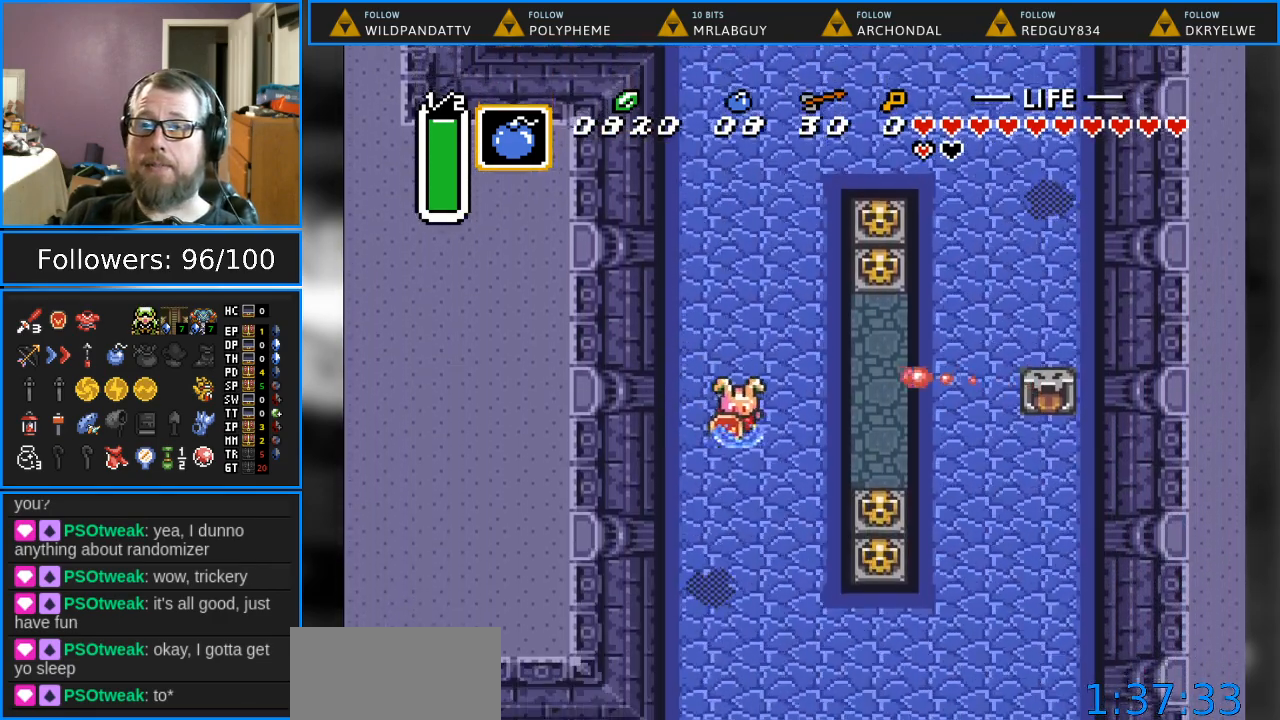
{"buttons": ["DPAD_DOWN", "DPAD_RIGHT"], "events": [[117, "DPAD_RIGHT", "up"], [283, "DPAD_RIGHT", "down"]]}
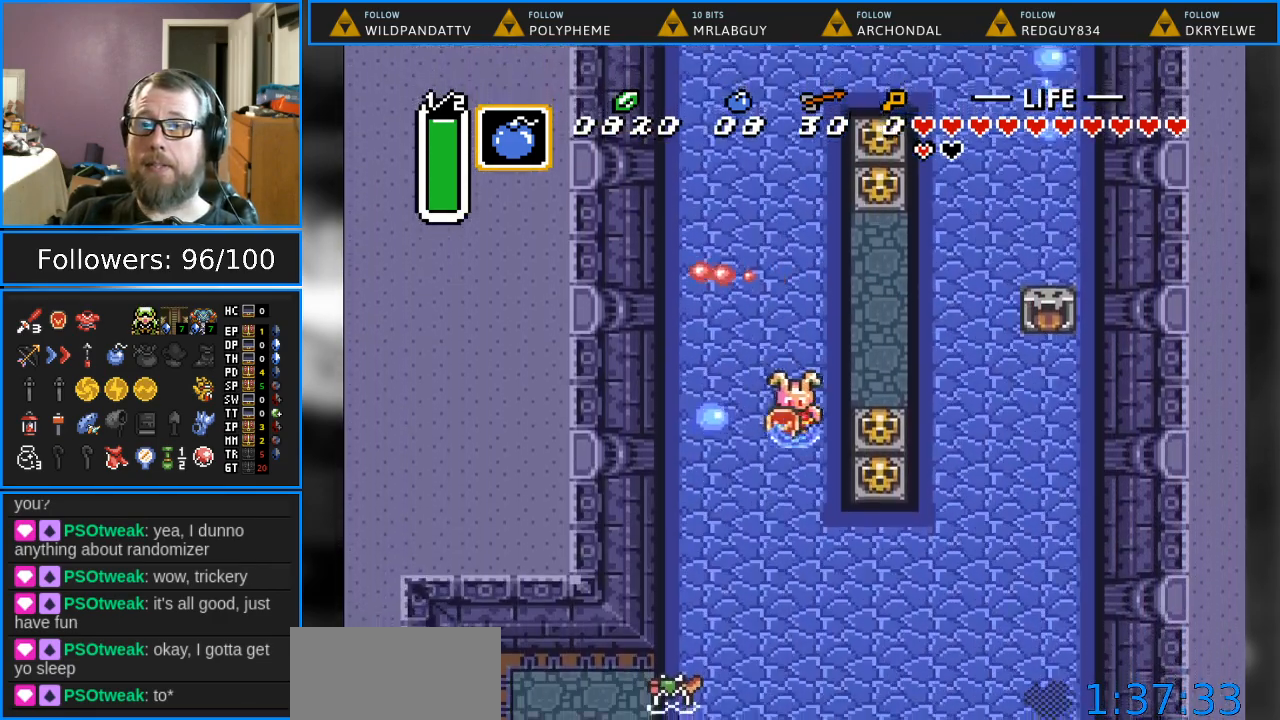
{"buttons": ["DPAD_DOWN"], "events": [[117, "DPAD_RIGHT", "up"]]}
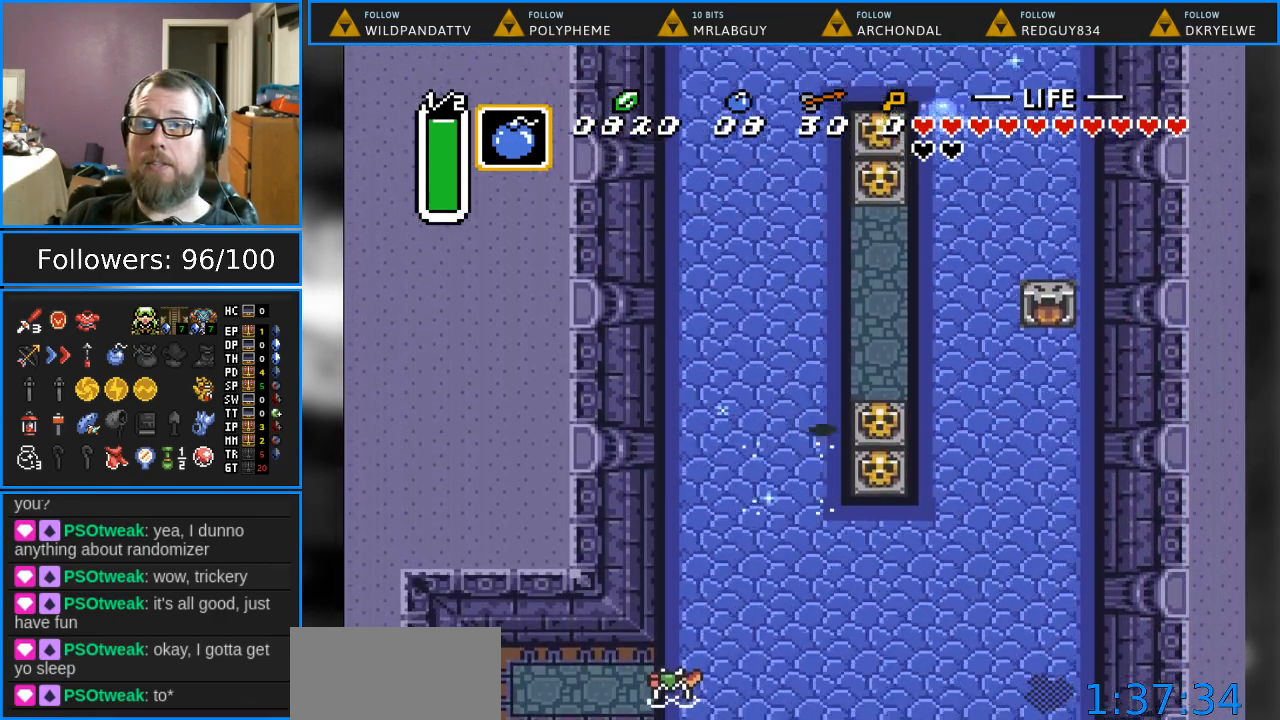
{"buttons": ["DPAD_DOWN", "DPAD_LEFT"], "events": [[167, "DPAD_LEFT", "down"]]}
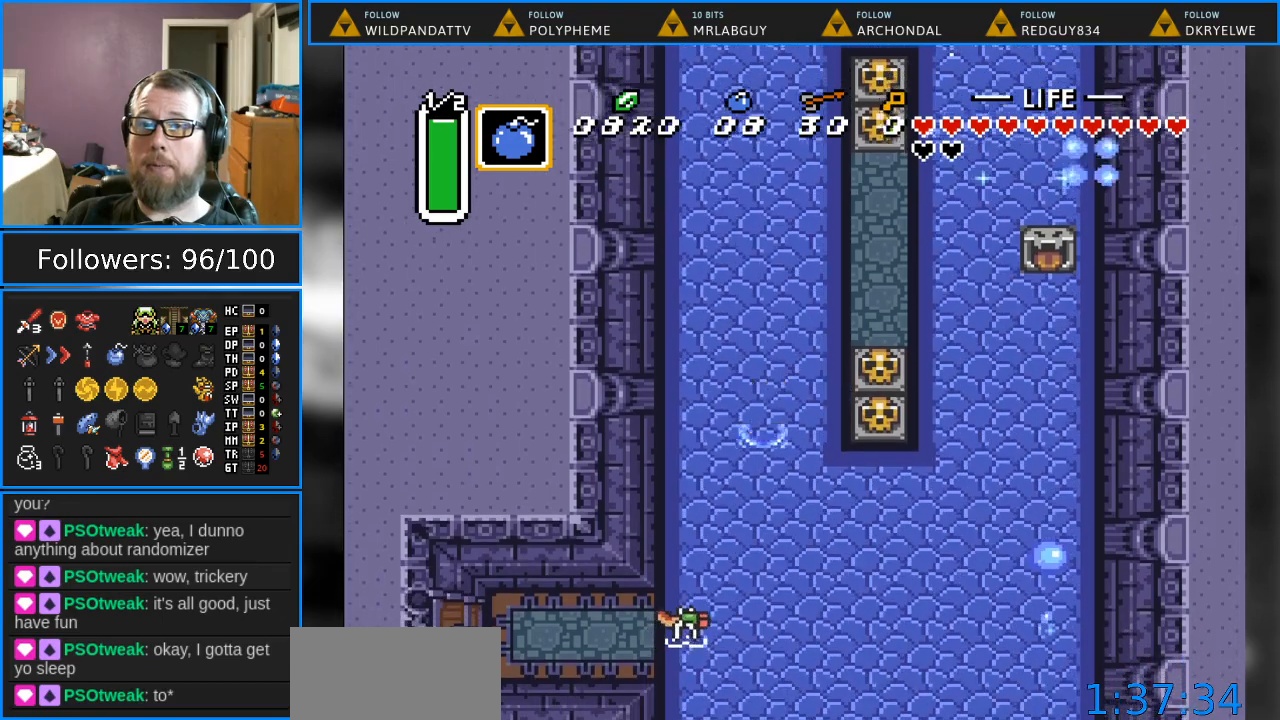
{"buttons": ["B", "DPAD_DOWN"], "events": [[317, "DPAD_LEFT", "up"], [433, "B", "down"]]}
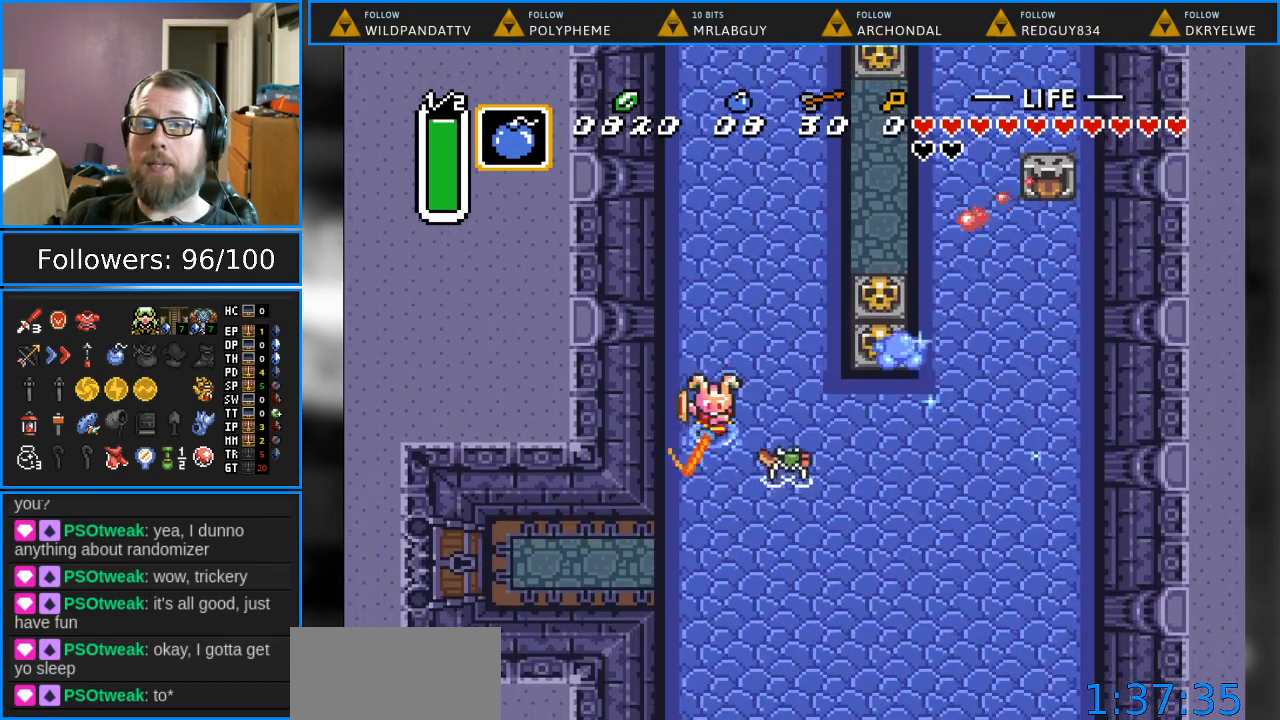
{"buttons": ["B", "DPAD_DOWN"], "events": []}
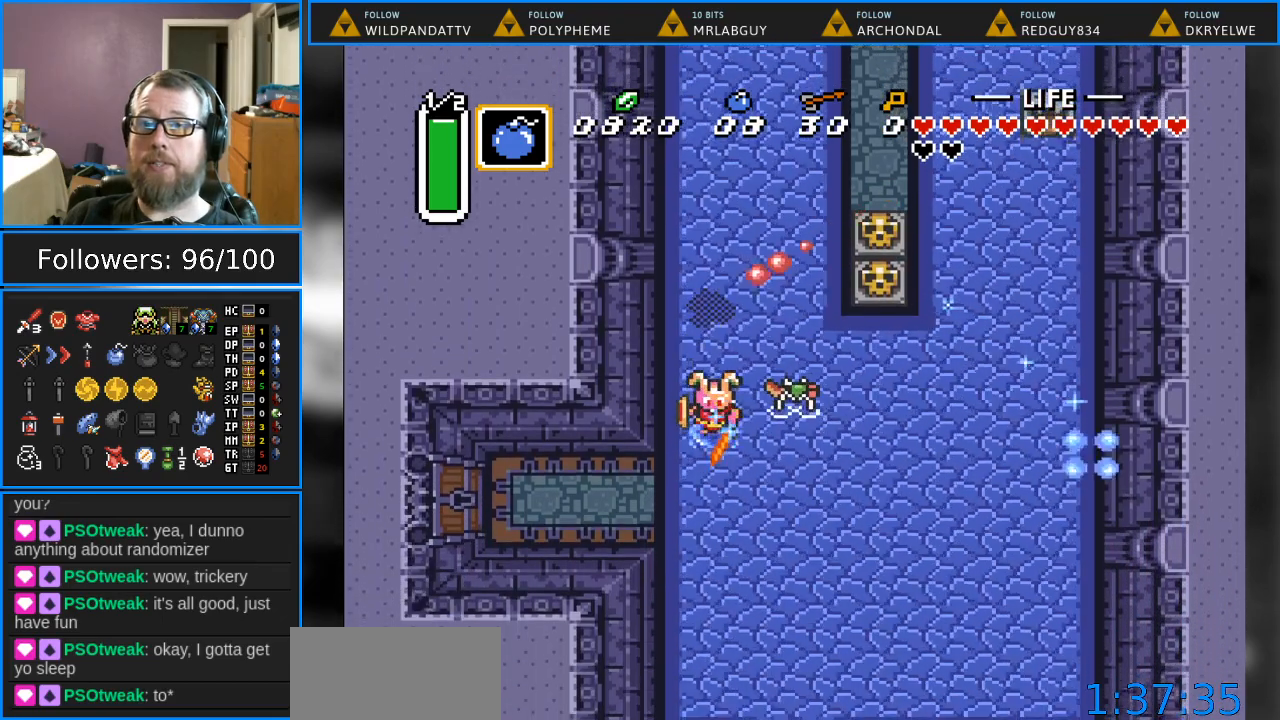
{"buttons": ["DPAD_LEFT"], "events": [[33, "B", "up"], [83, "DPAD_LEFT", "down"], [433, "DPAD_DOWN", "up"]]}
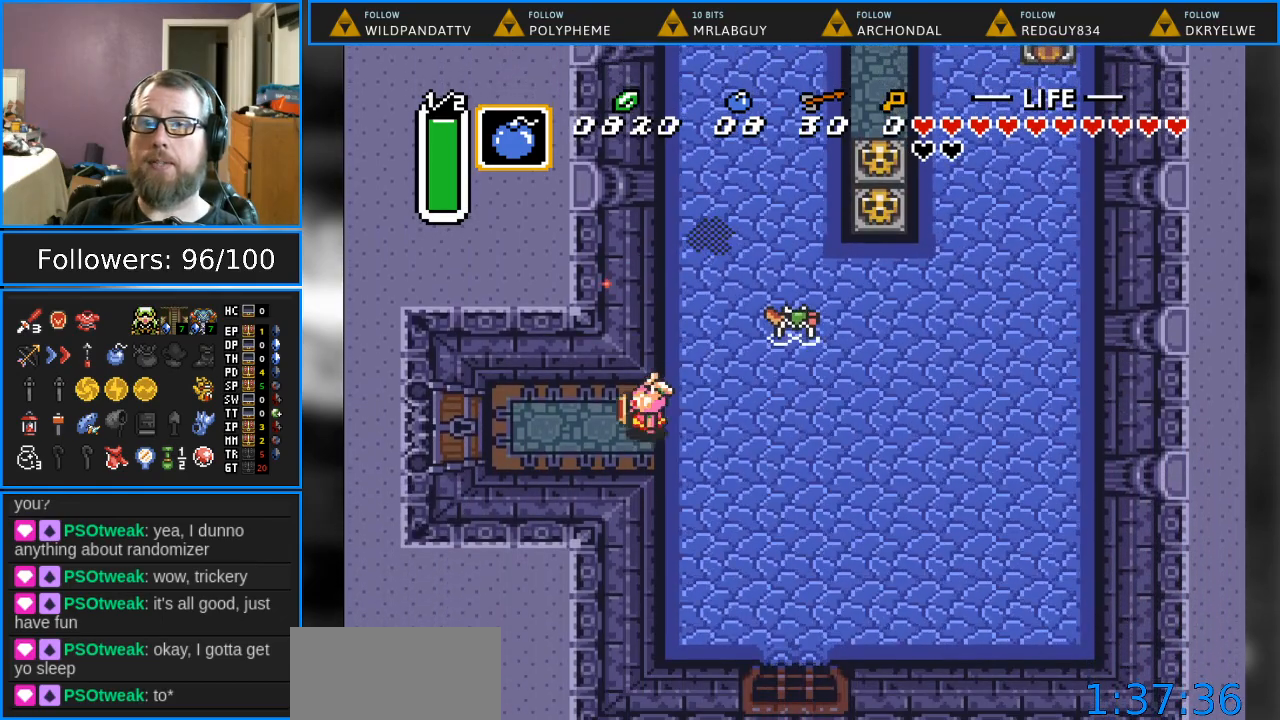
{"buttons": ["DPAD_LEFT"], "events": []}